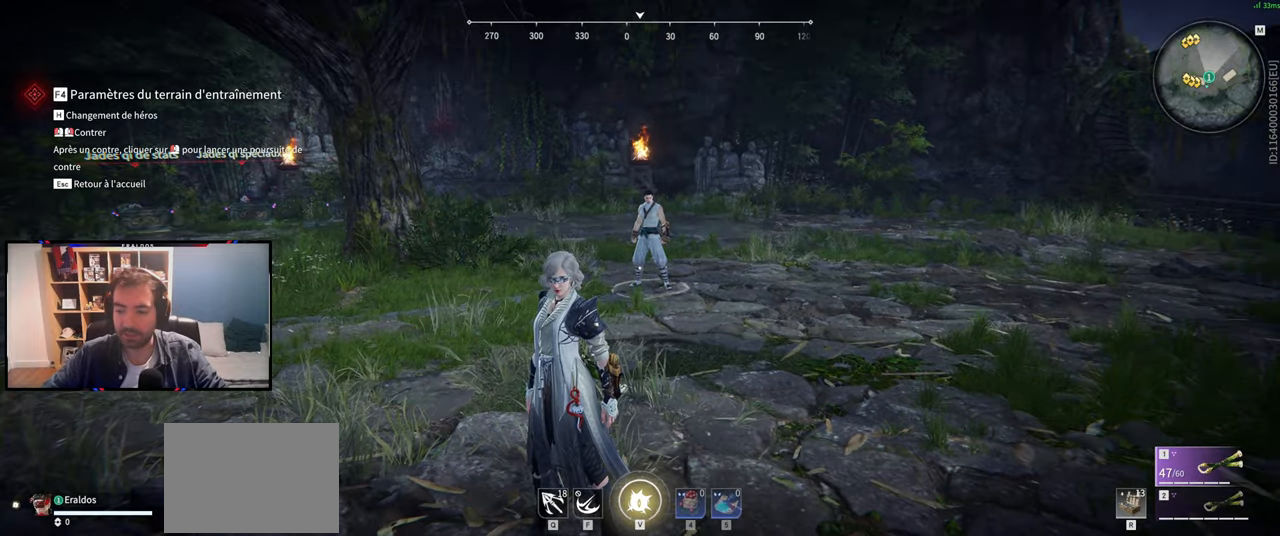
Gameplay with keyboard and mouse; each line is a JSON object with the keys and mouse buttons held at the frame after it. "events" lists presses ("down") and releases ("up") of "1", "2", "3", "a", "c", "ctrl", "d", "e", "f", "q", "s", "shift", "space", "v", "z", "mouse_left", "mouse_wheel", "mouse_right", "mouse_mb4" and "mouse_mb5" between this image and that frame as [ms after this image, input, new state], when the widget could be followed in between. "mouse_left", "mouse_wheel", "mouse_right", "mouse_mb4", "mouse_mb5" = the "left", "wheel", "right", "mb4", "mb5" buttons of the "mouse" list. No other keys are recorded. "wheel" means that the mouse wheel is clicked or scrolled. Mouse movement is not recorded.
{"keys": ["s"], "mouse": [], "events": [[501, "s", "down"]]}
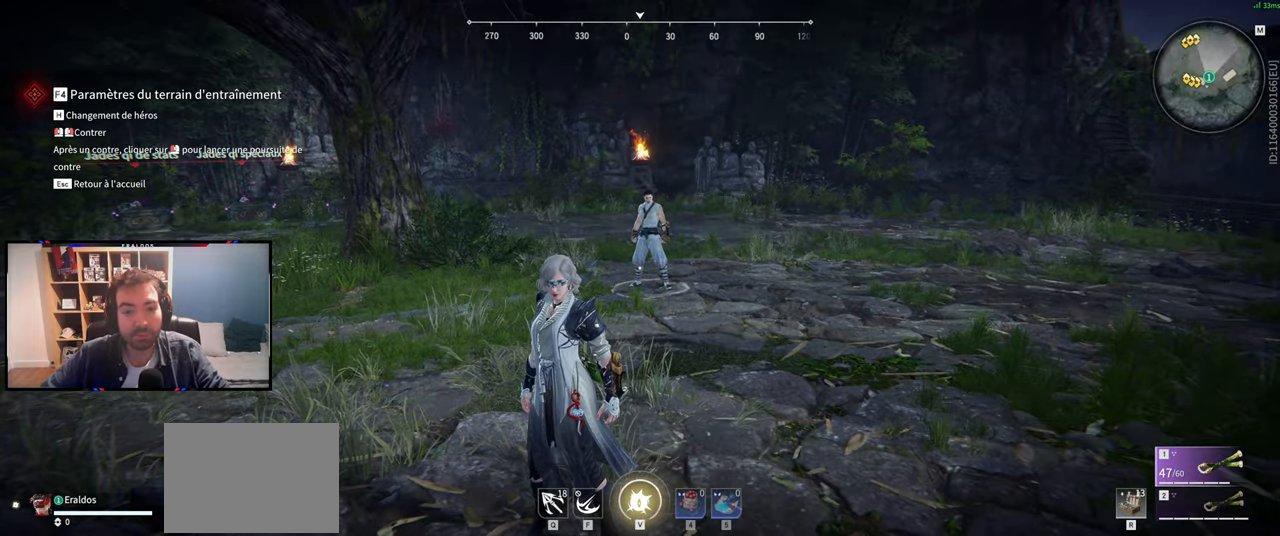
{"keys": ["s"], "mouse": [], "events": [[33, "shift", "down"], [350, "shift", "up"]]}
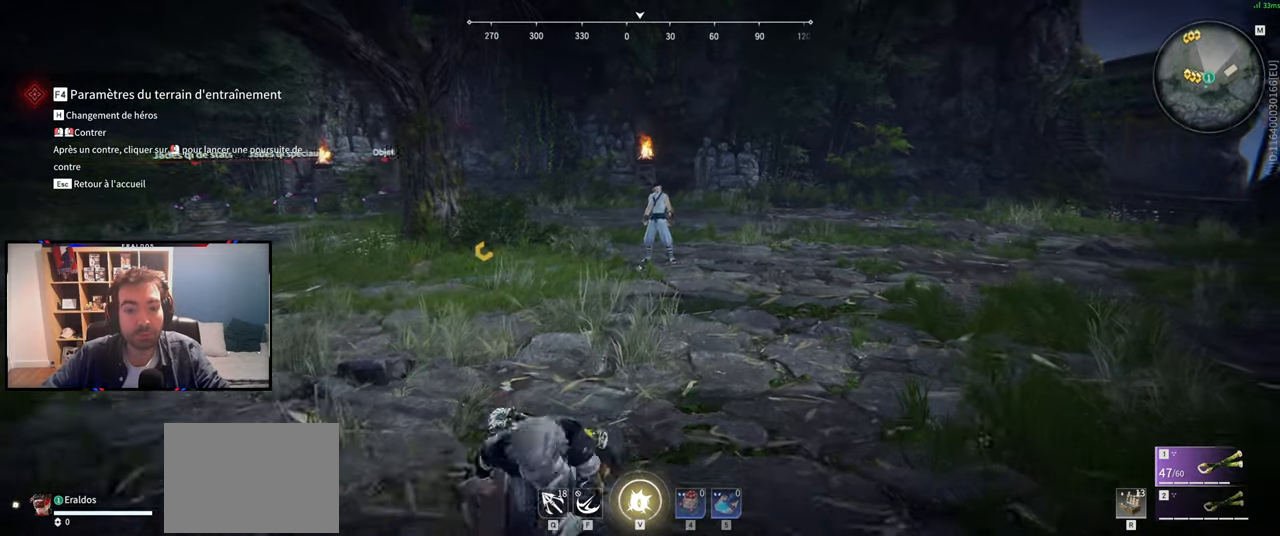
{"keys": ["z"], "mouse": ["right"], "events": [[17, "q", "down"], [100, "s", "up"], [201, "z", "down"], [251, "mouse_right", "down"], [334, "q", "up"]]}
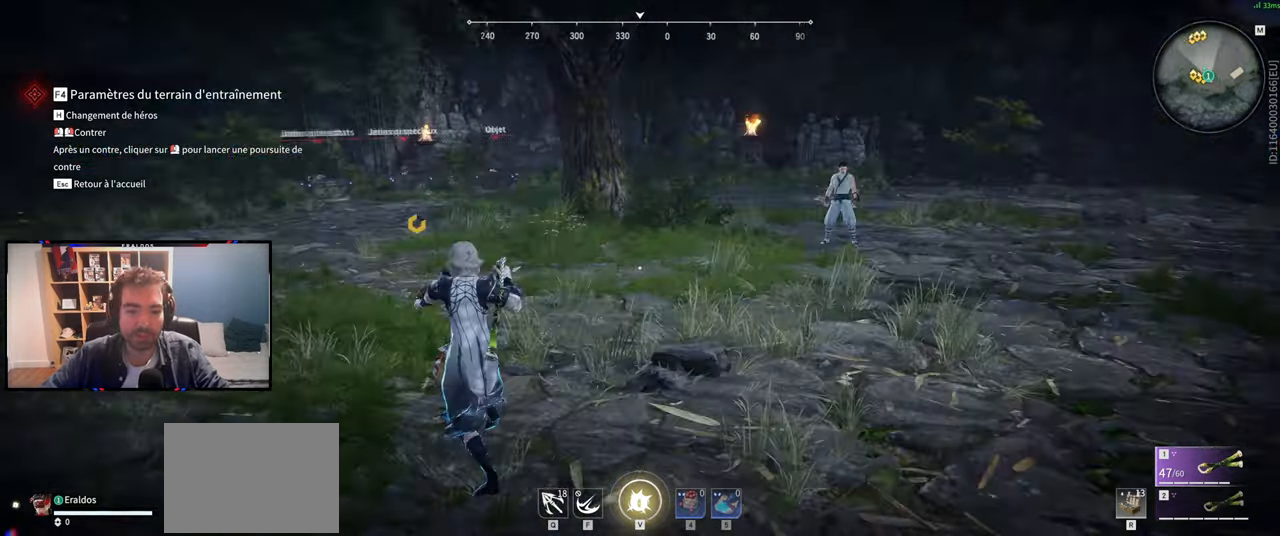
{"keys": ["z"], "mouse": [], "events": [[450, "mouse_right", "up"]]}
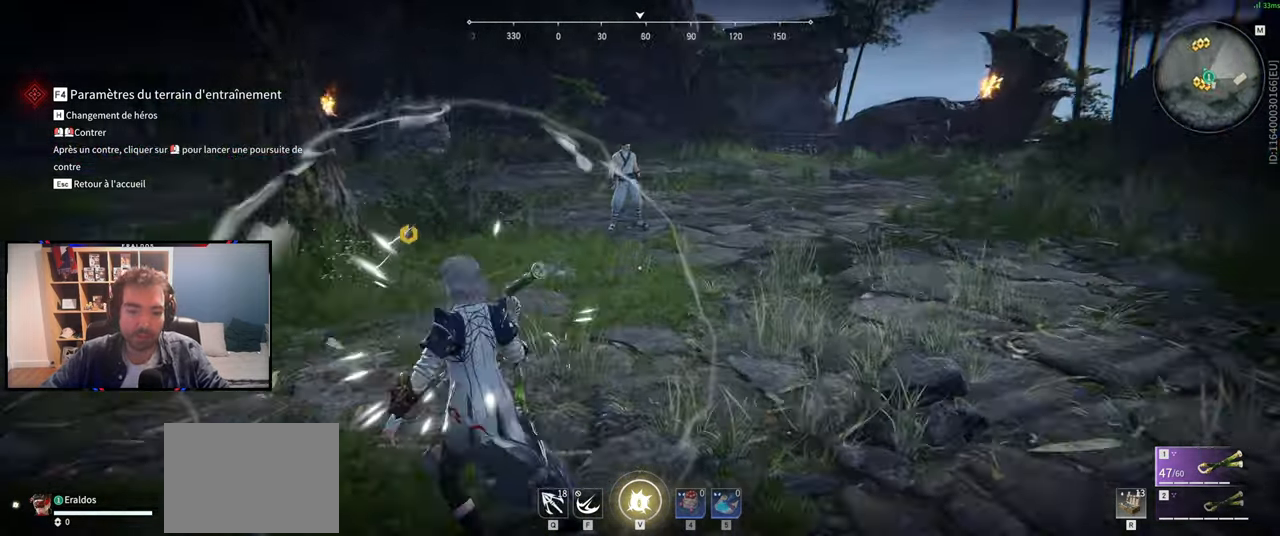
{"keys": ["d", "s"], "mouse": [], "events": [[234, "z", "up"], [501, "d", "down"], [501, "s", "down"]]}
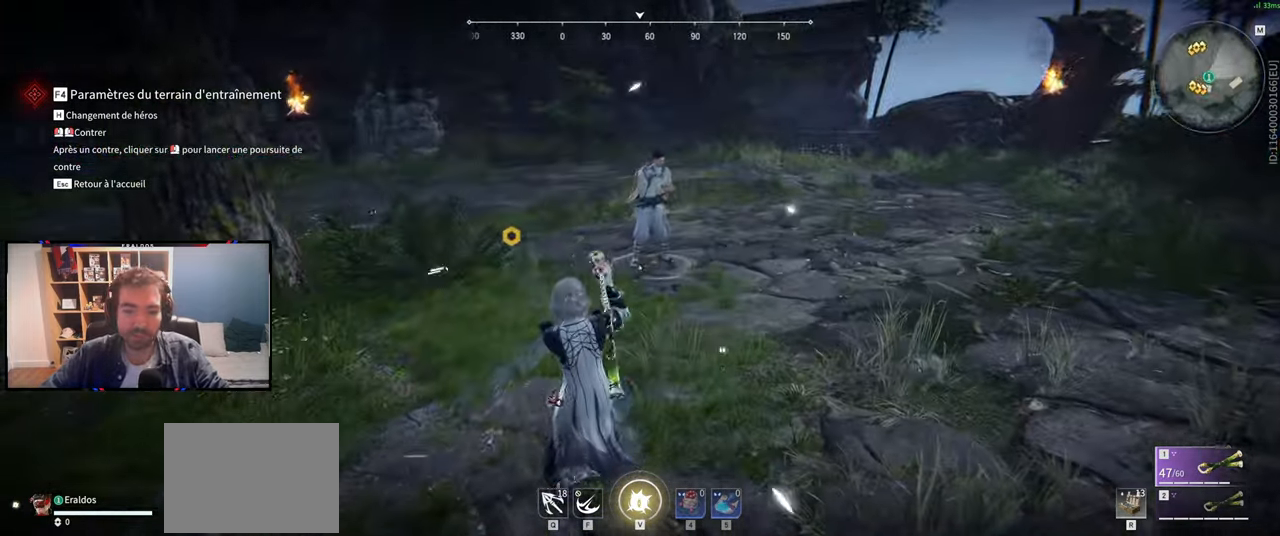
{"keys": ["d", "shift", "z"], "mouse": ["left"], "events": [[100, "shift", "down"], [384, "s", "up"], [434, "mouse_left", "down"], [484, "z", "down"]]}
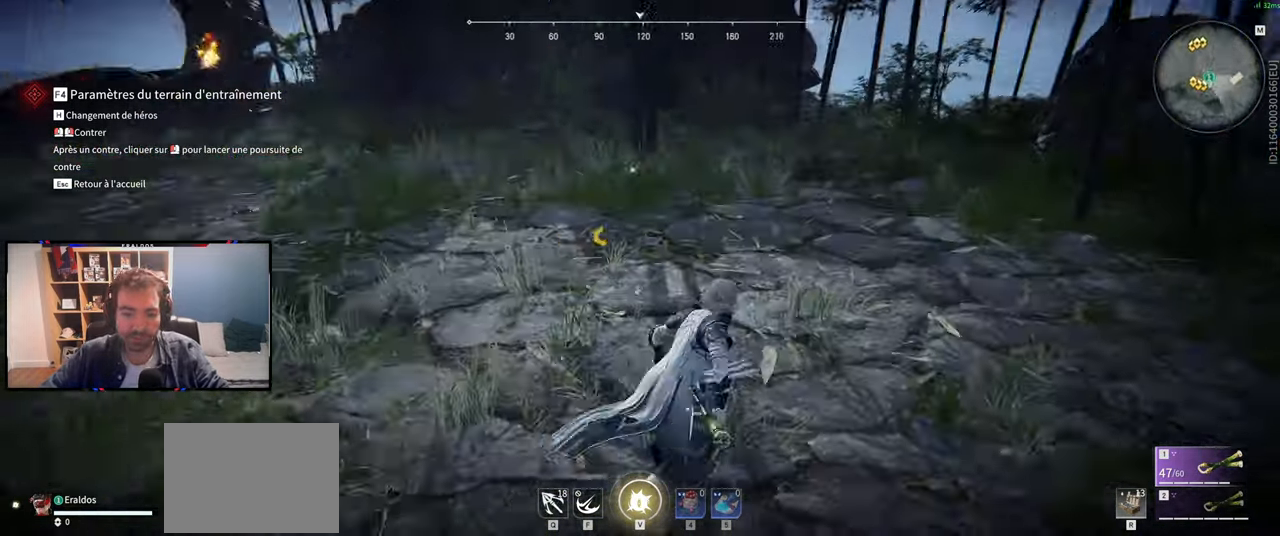
{"keys": ["z"], "mouse": ["left"], "events": [[34, "shift", "up"], [117, "d", "up"]]}
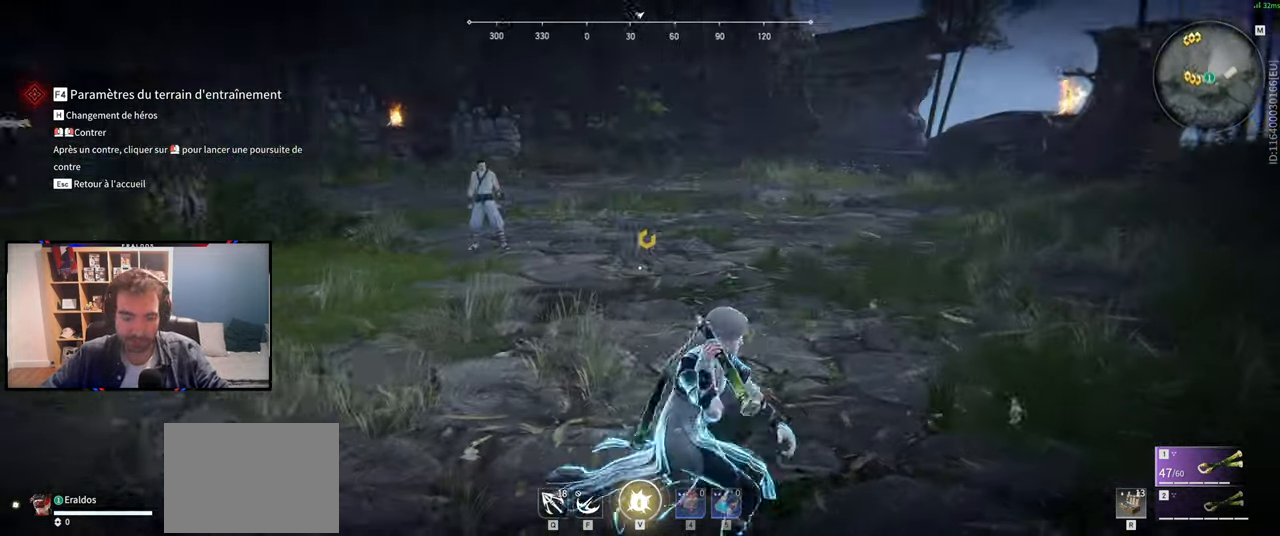
{"keys": ["z"], "mouse": [], "events": [[267, "mouse_left", "up"]]}
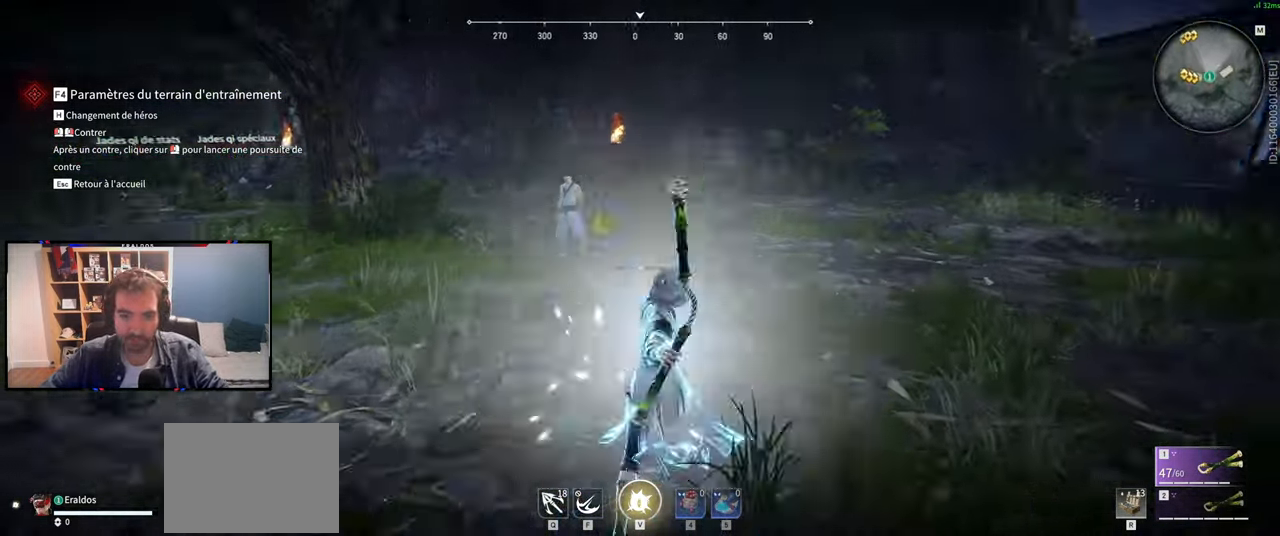
{"keys": ["z"], "mouse": [], "events": []}
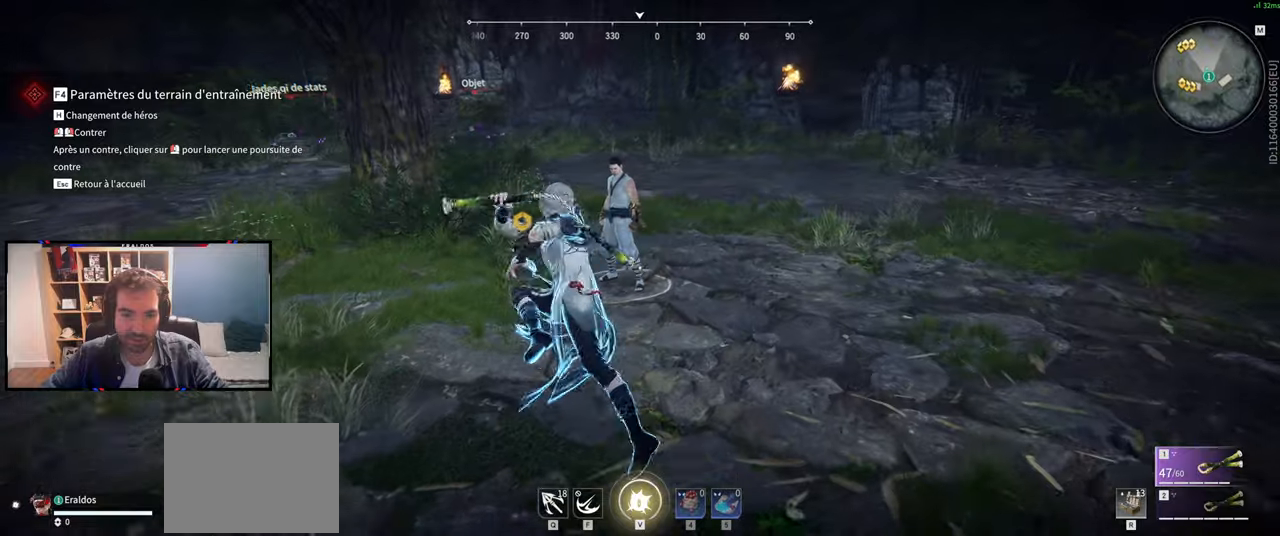
{"keys": ["s"], "mouse": [], "events": [[34, "z", "up"], [501, "s", "down"]]}
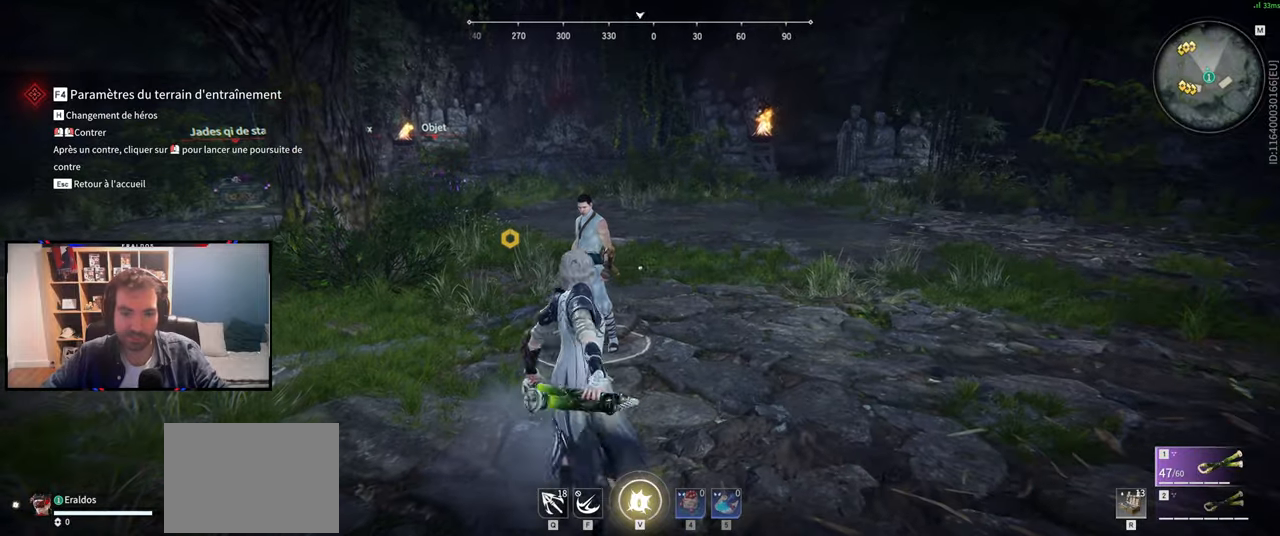
{"keys": [], "mouse": [], "events": [[33, "shift", "down"], [183, "shift", "up"], [233, "s", "up"]]}
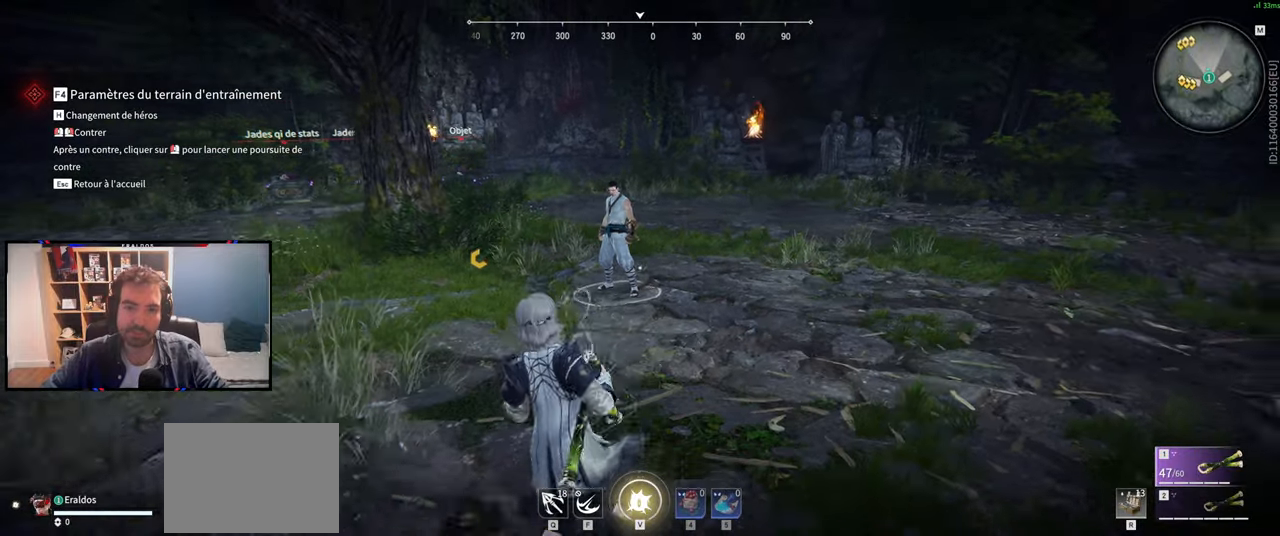
{"keys": ["q", "shift"], "mouse": [], "events": [[250, "q", "down"], [250, "shift", "down"]]}
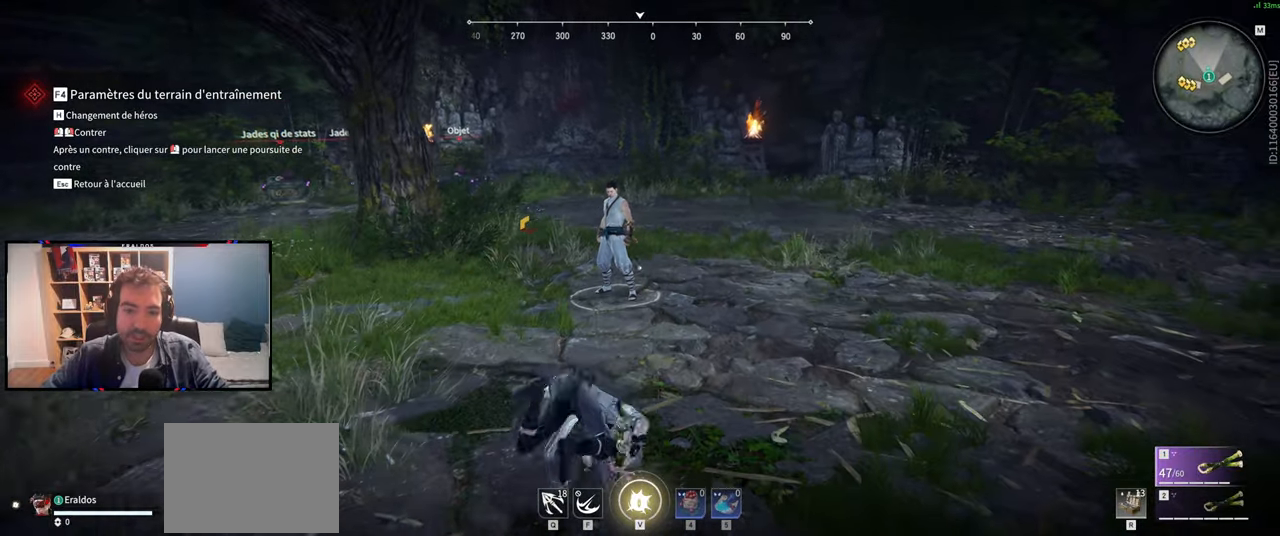
{"keys": ["q", "shift"], "mouse": [], "events": []}
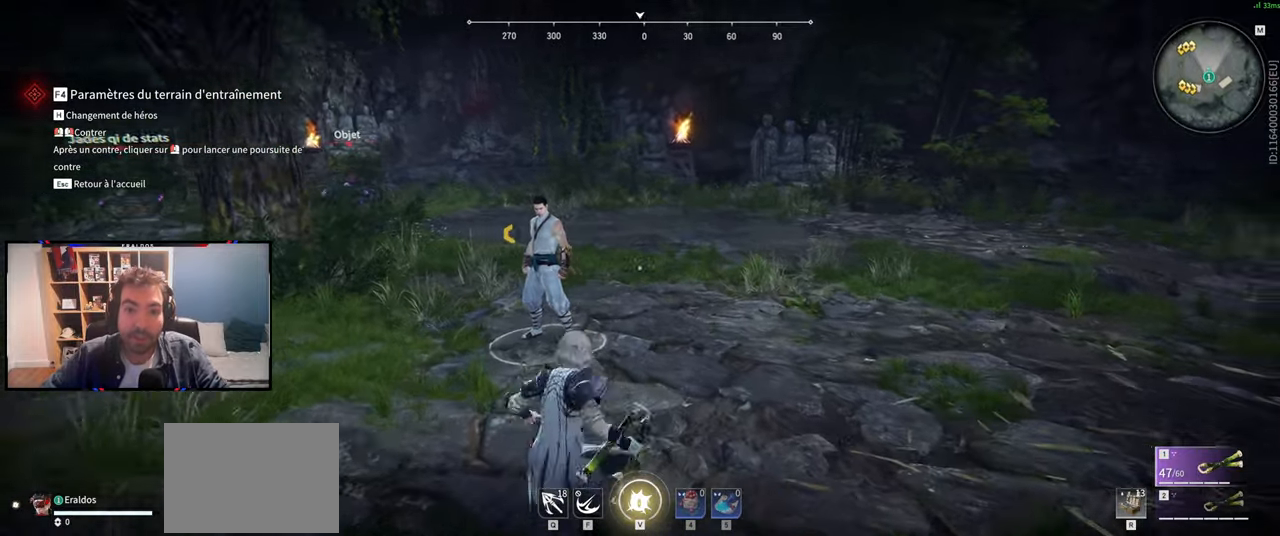
{"keys": ["s"], "mouse": [], "events": [[184, "s", "down"], [317, "shift", "up"], [418, "q", "up"]]}
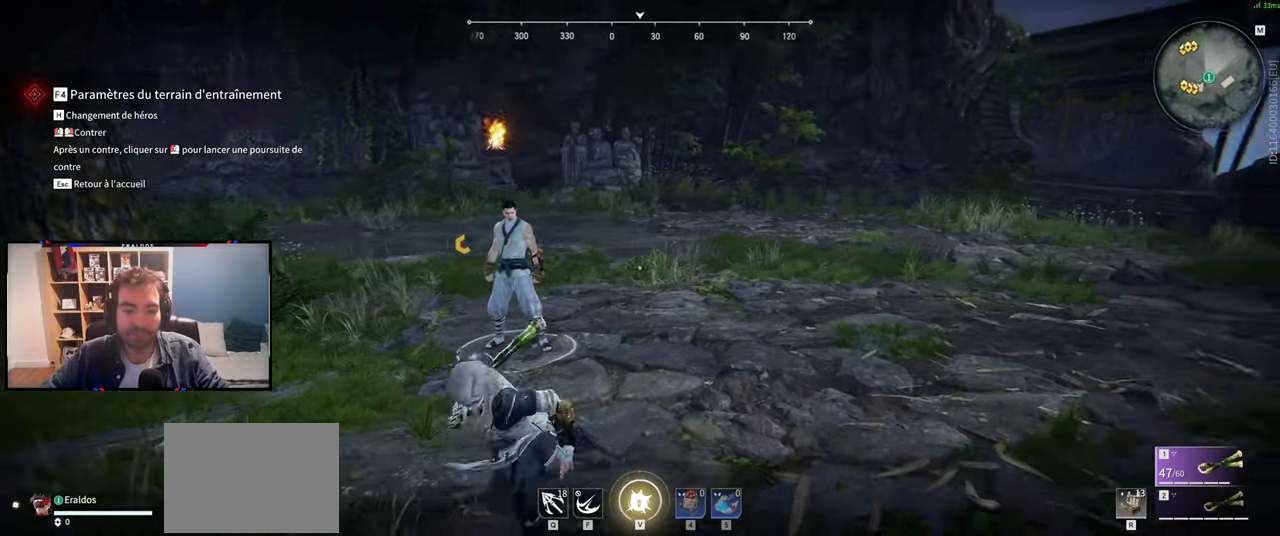
{"keys": ["q", "s"], "mouse": [], "events": [[384, "q", "down"]]}
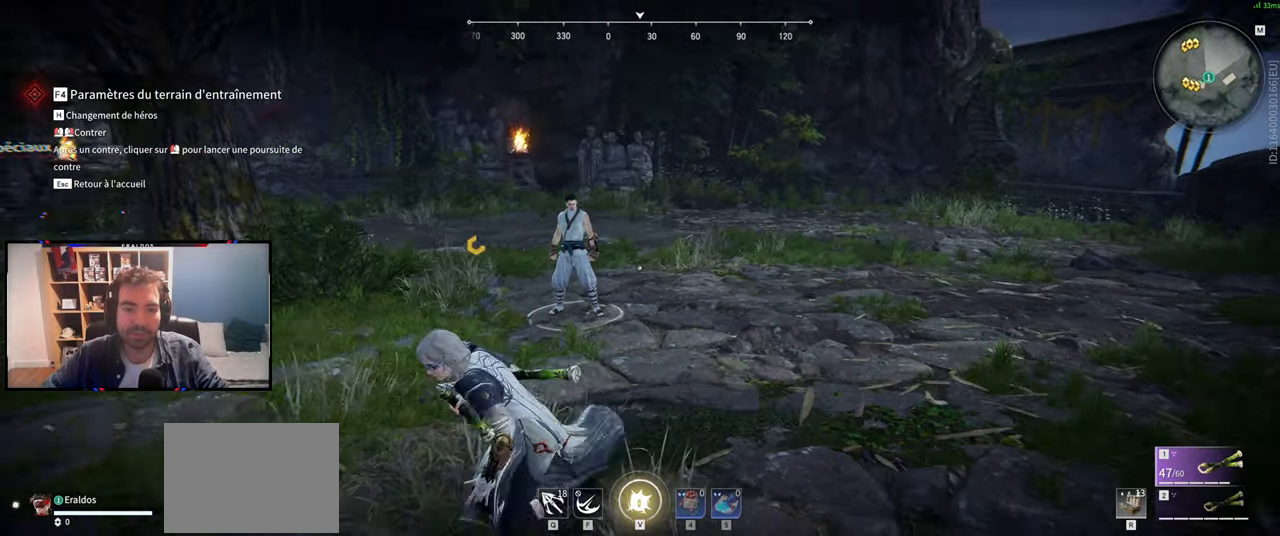
{"keys": ["s"], "mouse": [], "events": [[117, "q", "up"]]}
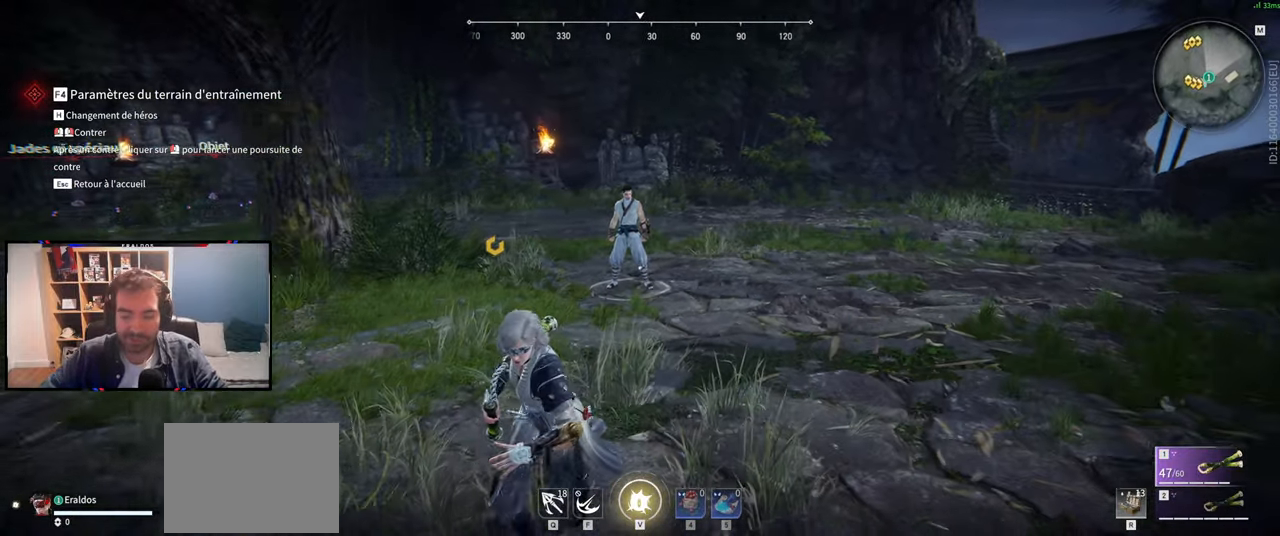
{"keys": [], "mouse": [], "events": [[83, "s", "up"], [234, "z", "down"], [417, "z", "up"]]}